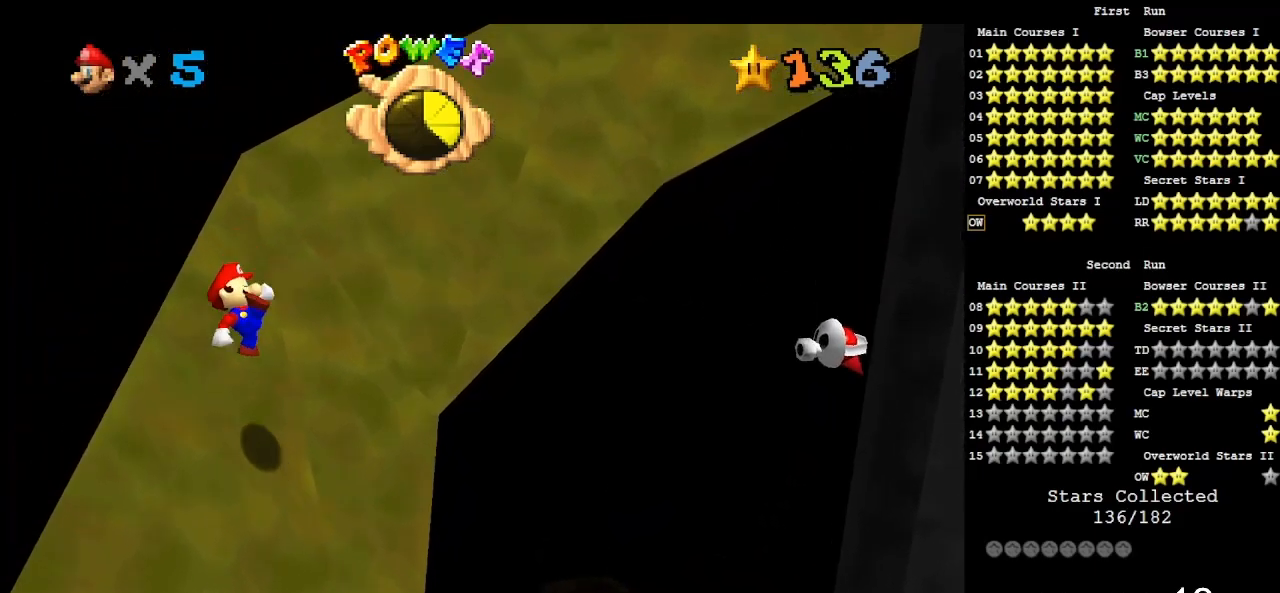
Gameplay with a controller (Nintendo layout); each line is a JSON object with the inputs held at the frame after it. "events" lists button and stick changes between this image and that frame as [ms after this image, input, new state], when the widget could be followed in between. Not read: L3 R3.
{"buttons": ["A"], "left_stick": "up-left", "events": [[283, "A", "down"]]}
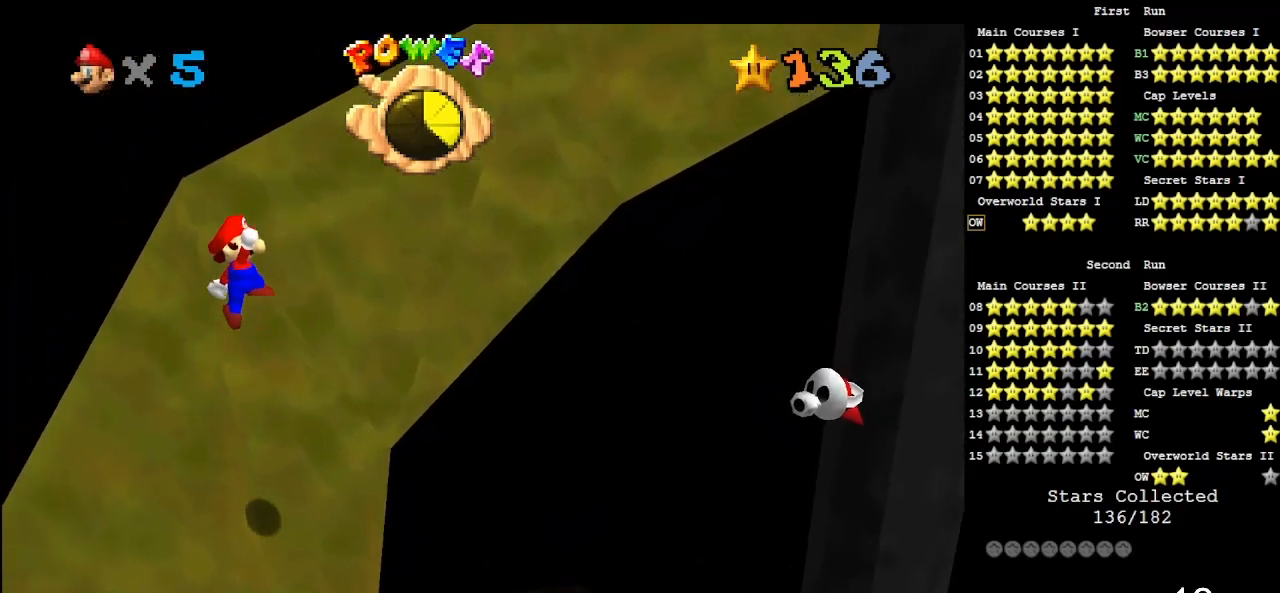
{"buttons": ["B"], "left_stick": "up-left", "events": [[133, "A", "up"], [383, "B", "down"]]}
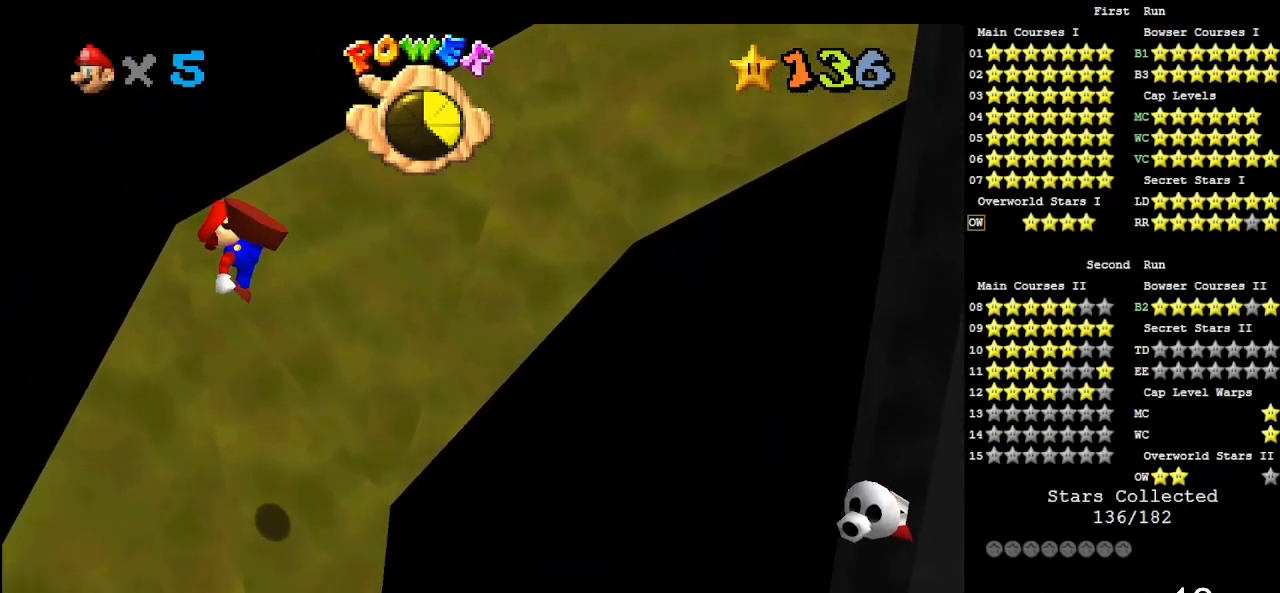
{"buttons": [], "left_stick": "up-left", "events": [[17, "B", "up"]]}
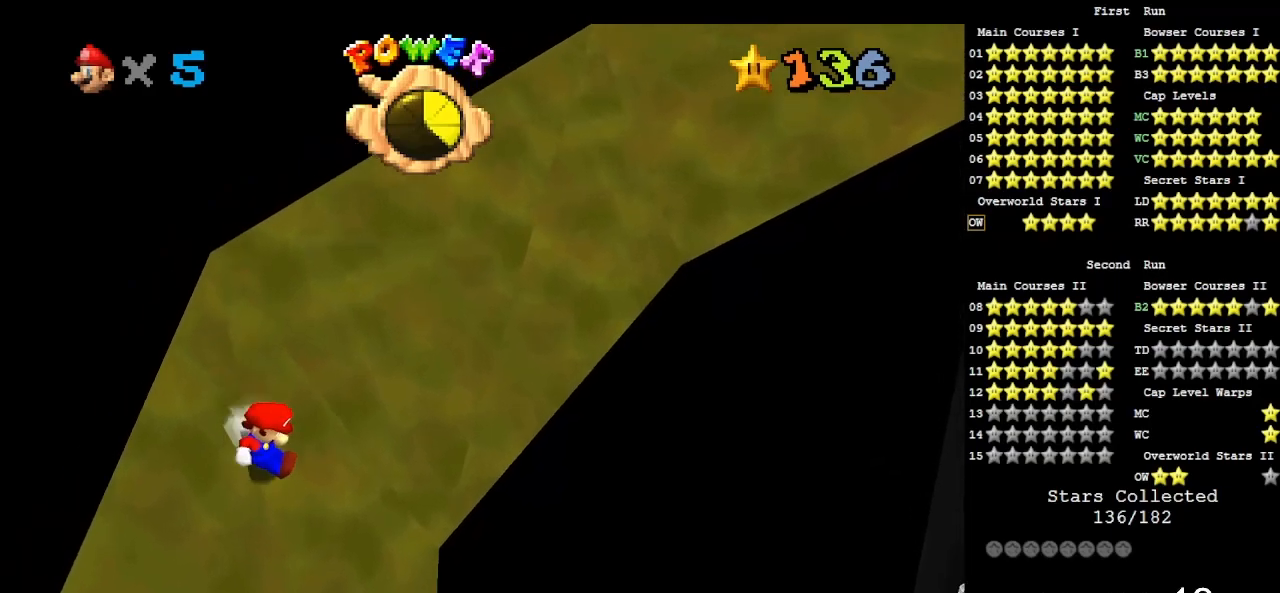
{"buttons": ["A"], "left_stick": "up-left", "events": [[117, "A", "down"]]}
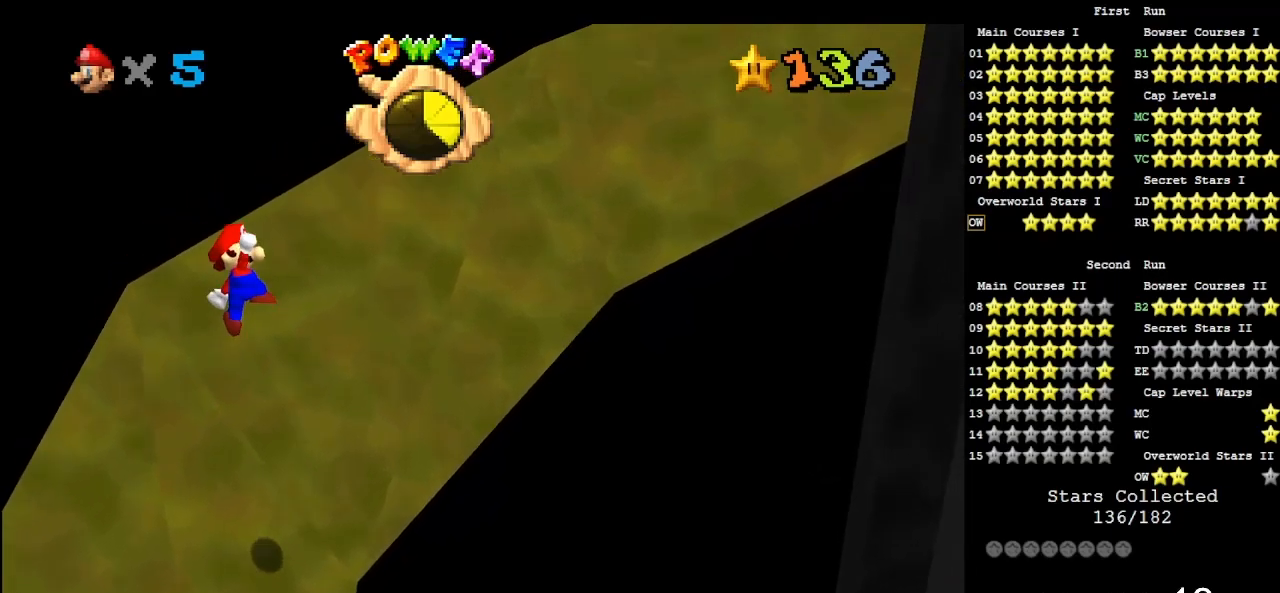
{"buttons": [], "left_stick": "up-left", "events": [[83, "B", "down"], [150, "A", "up"], [150, "B", "up"]]}
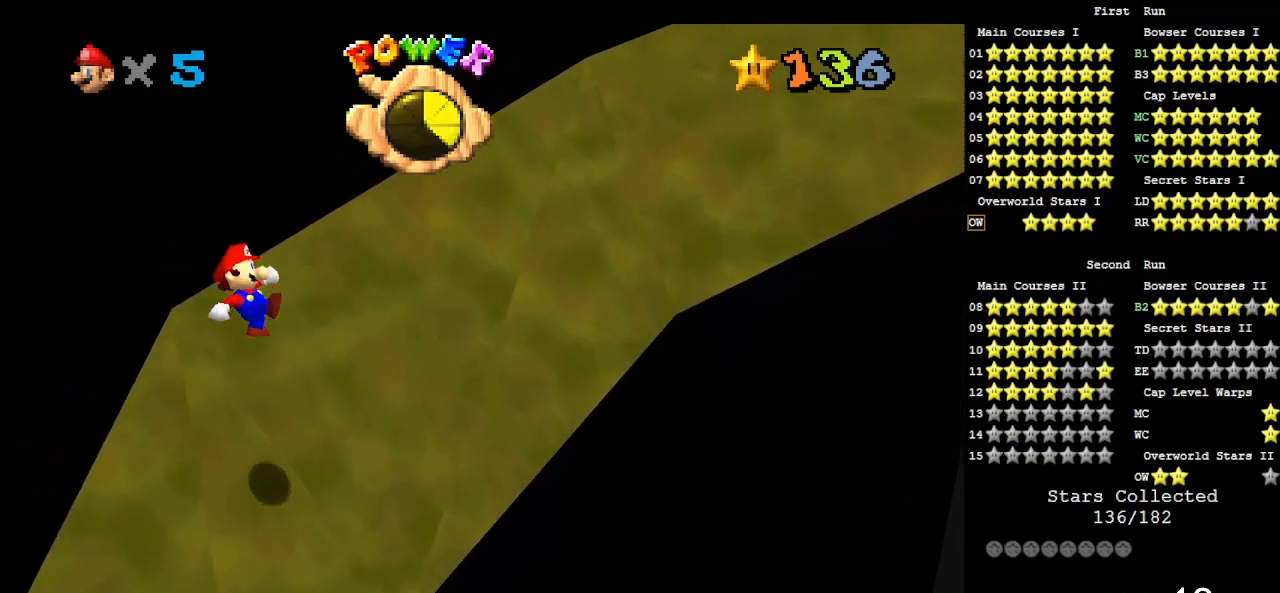
{"buttons": ["A"], "left_stick": "up", "events": [[217, "left_stick", "up"], [350, "A", "down"]]}
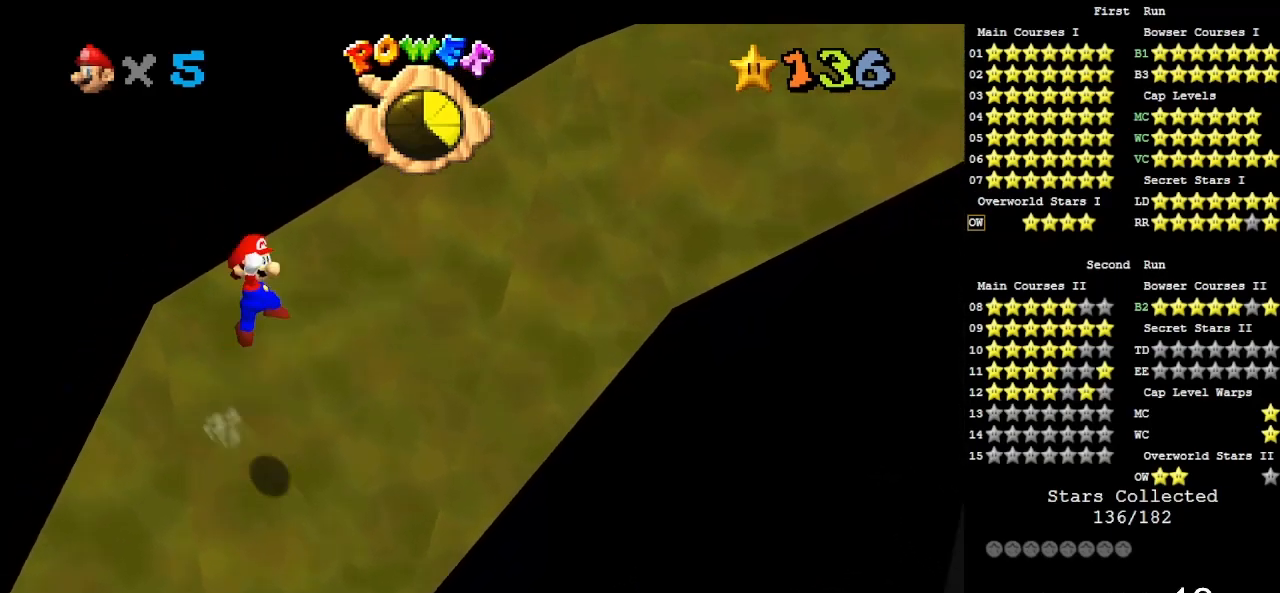
{"buttons": ["C_LEFT"], "left_stick": "up", "events": [[317, "B", "down"], [350, "A", "up"], [350, "B", "up"], [483, "C_LEFT", "down"]]}
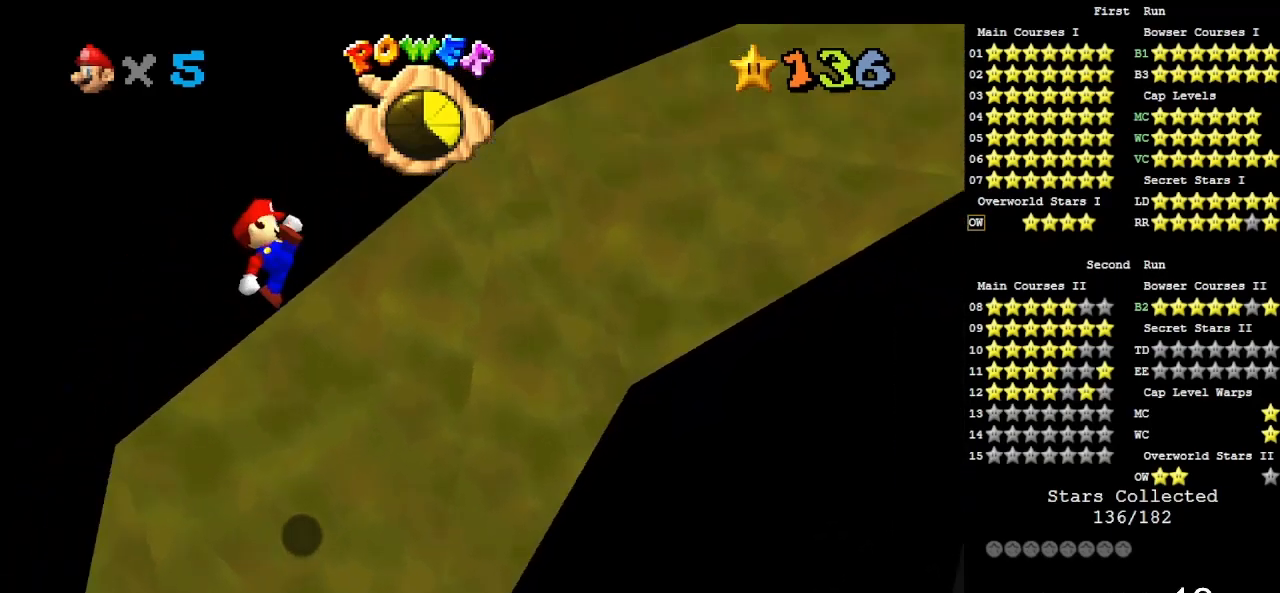
{"buttons": ["A"], "left_stick": "up-left", "events": [[17, "C_DOWN", "down"], [117, "C_DOWN", "up"], [150, "C_LEFT", "up"], [150, "left_stick", "up-left"], [500, "A", "down"]]}
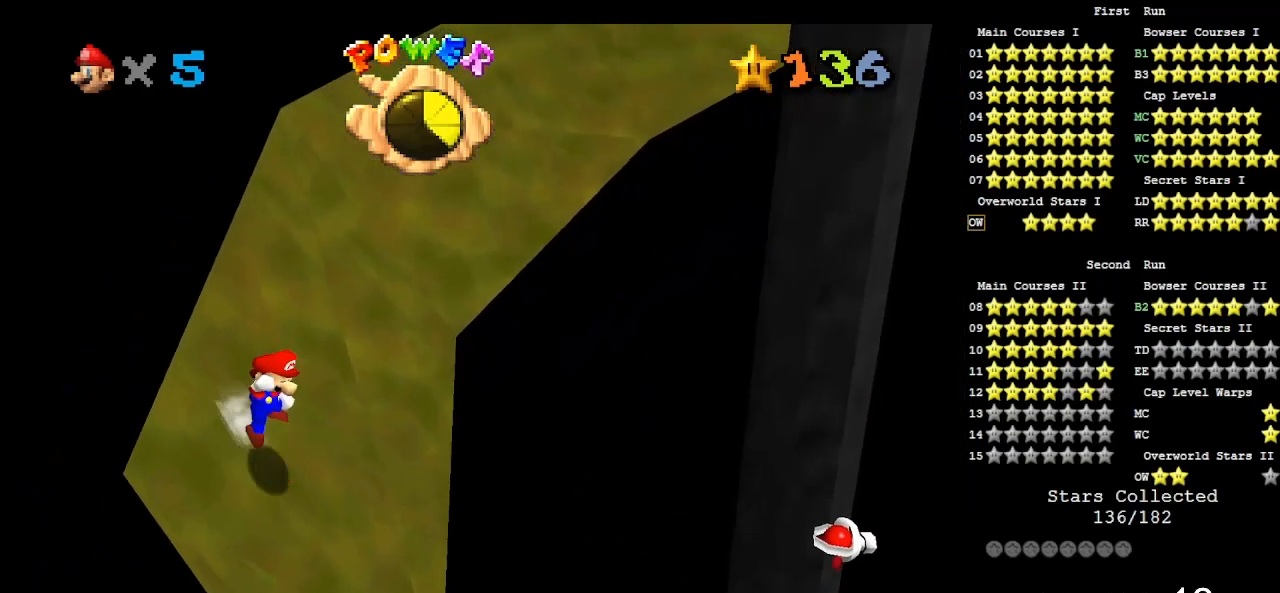
{"buttons": [], "left_stick": "up-left", "events": [[417, "A", "up"]]}
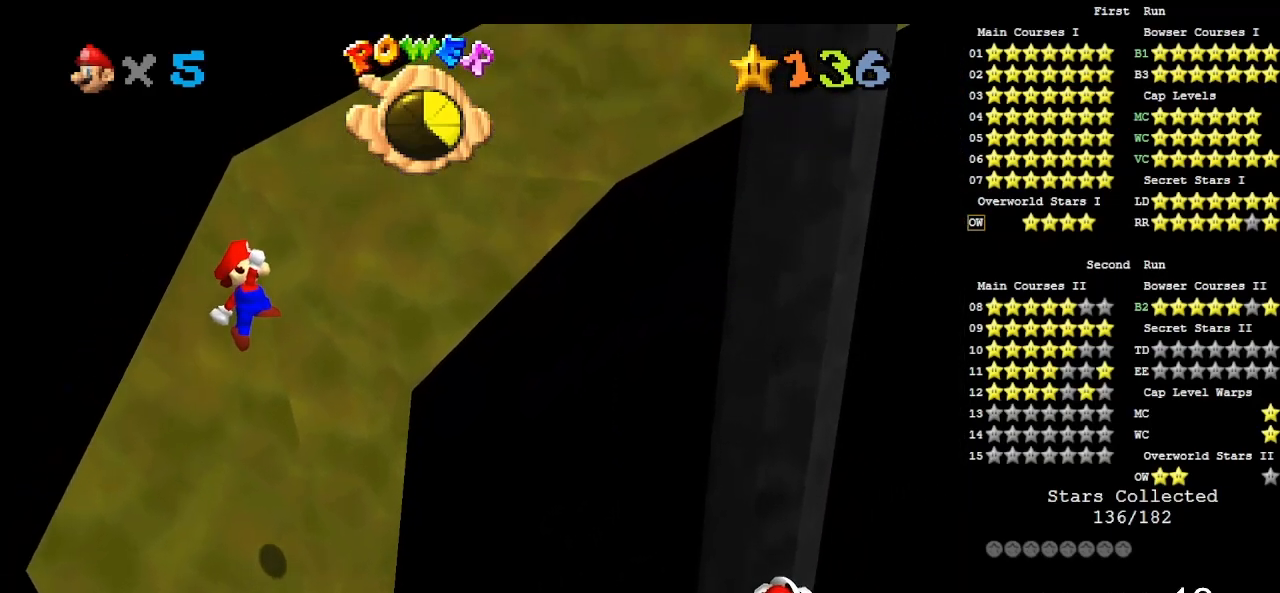
{"buttons": [], "left_stick": "up-left", "events": [[183, "B", "down"], [283, "B", "up"]]}
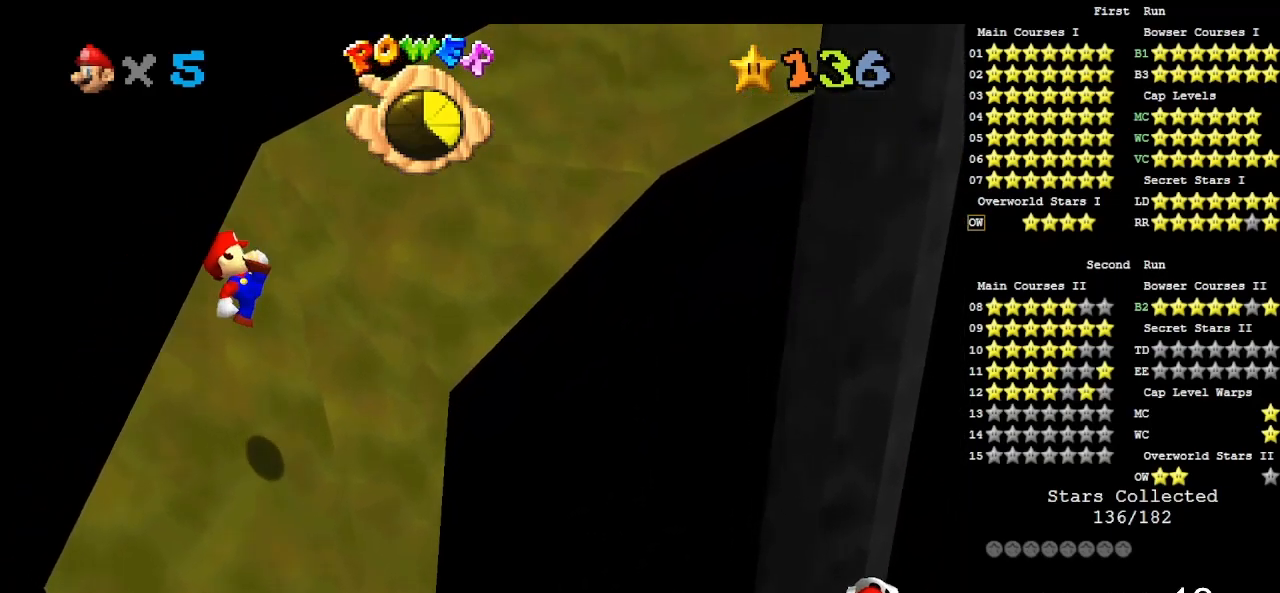
{"buttons": ["A"], "left_stick": "up-left", "events": [[350, "A", "down"]]}
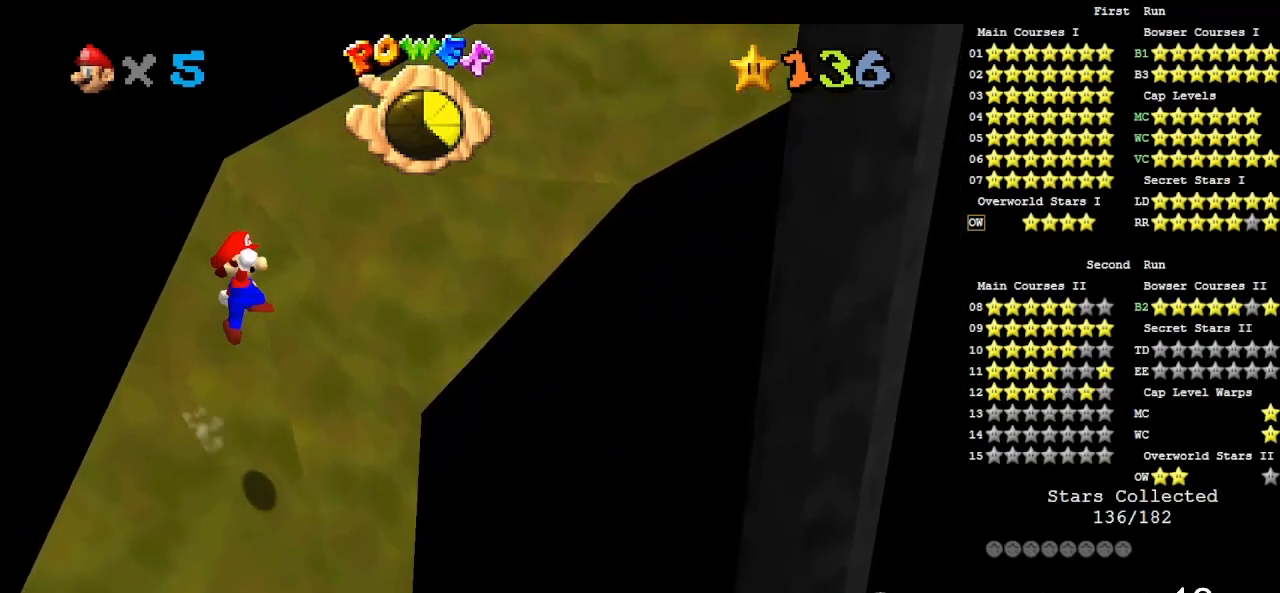
{"buttons": ["B"], "left_stick": "up", "events": [[233, "A", "up"], [417, "left_stick", "up"], [483, "B", "down"]]}
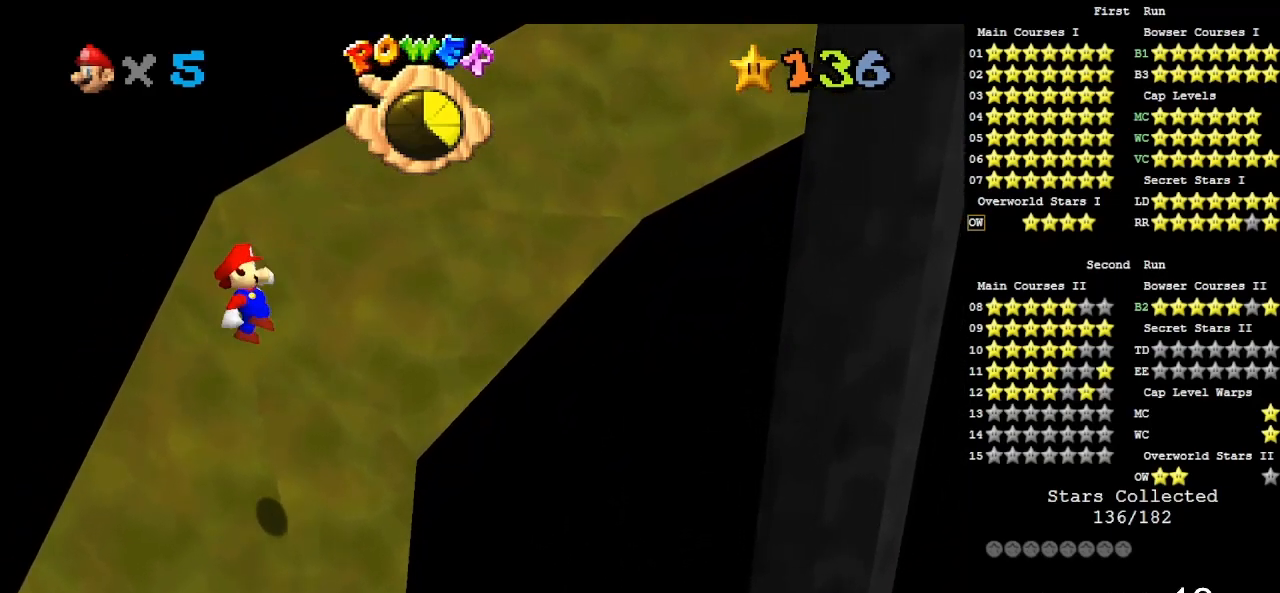
{"buttons": [], "left_stick": "up", "events": [[117, "B", "up"]]}
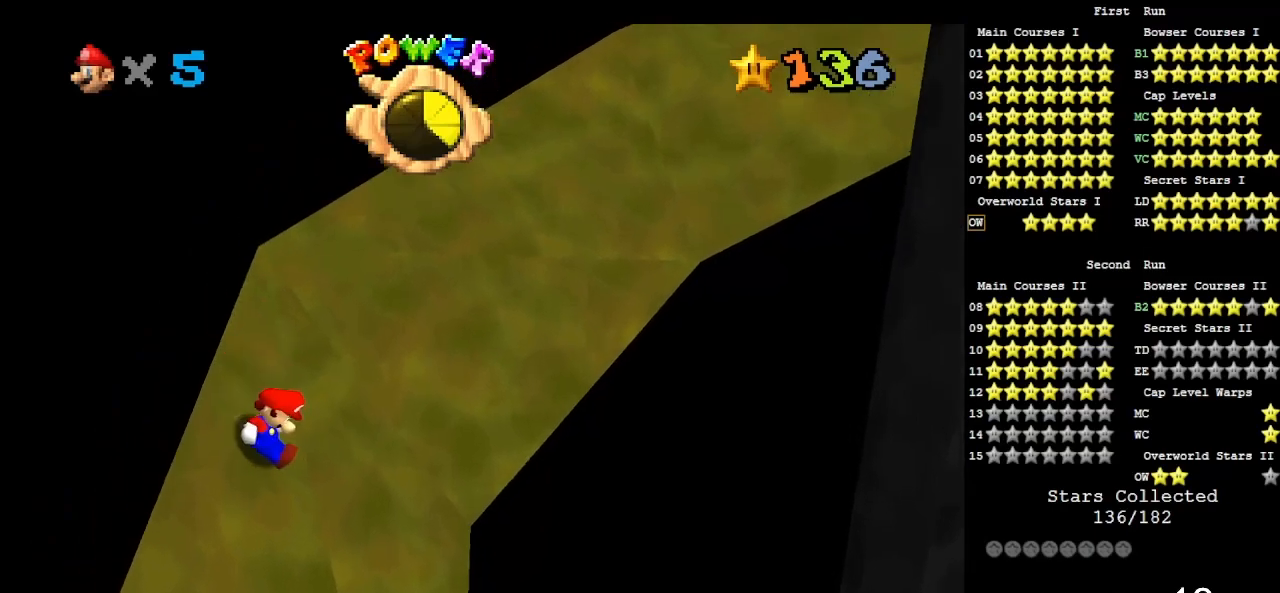
{"buttons": ["A"], "left_stick": "up", "events": [[150, "A", "down"]]}
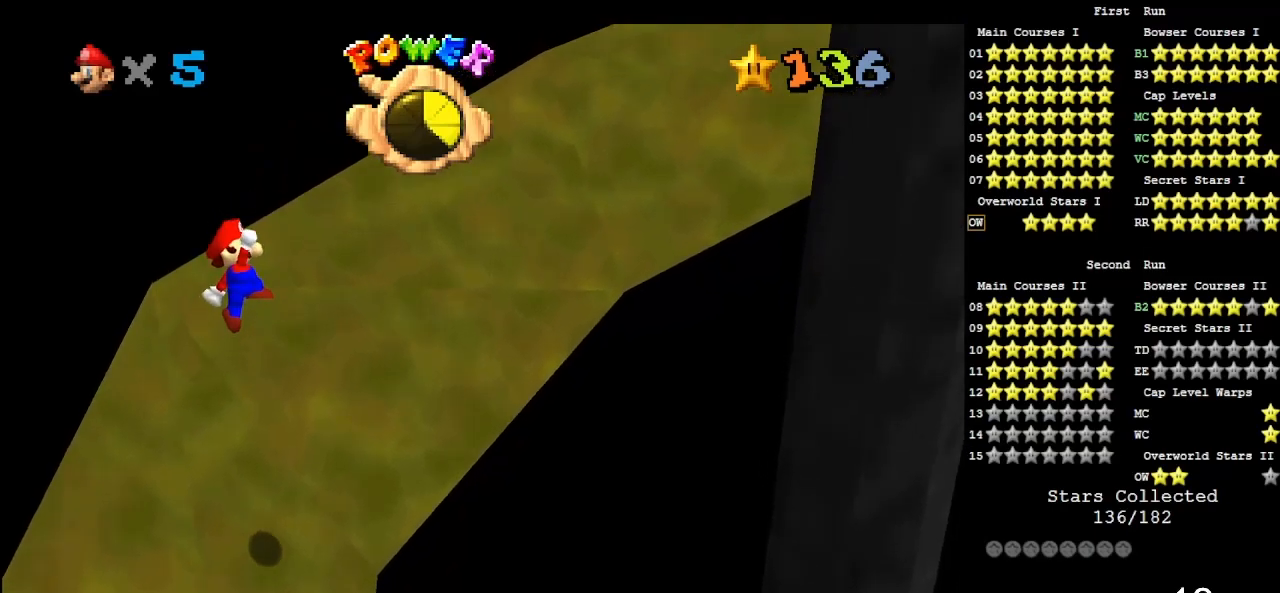
{"buttons": [], "left_stick": "up-left", "events": [[83, "A", "up"], [250, "left_stick", "up-left"], [317, "B", "down"], [467, "B", "up"]]}
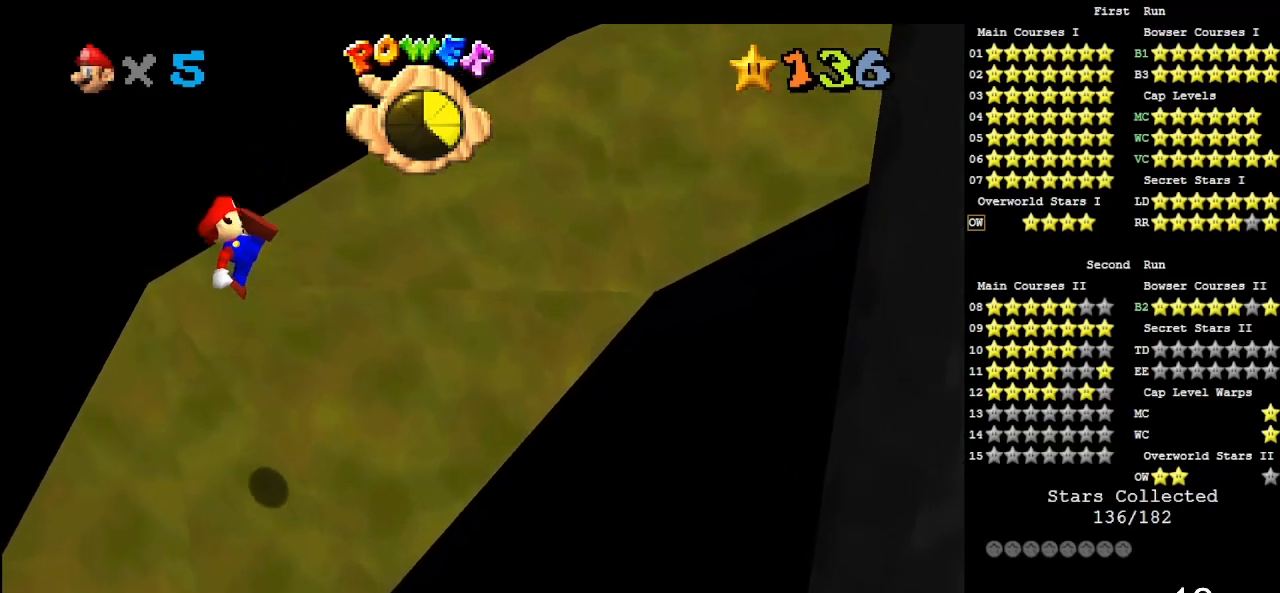
{"buttons": [], "left_stick": "up", "events": [[350, "left_stick", "up"]]}
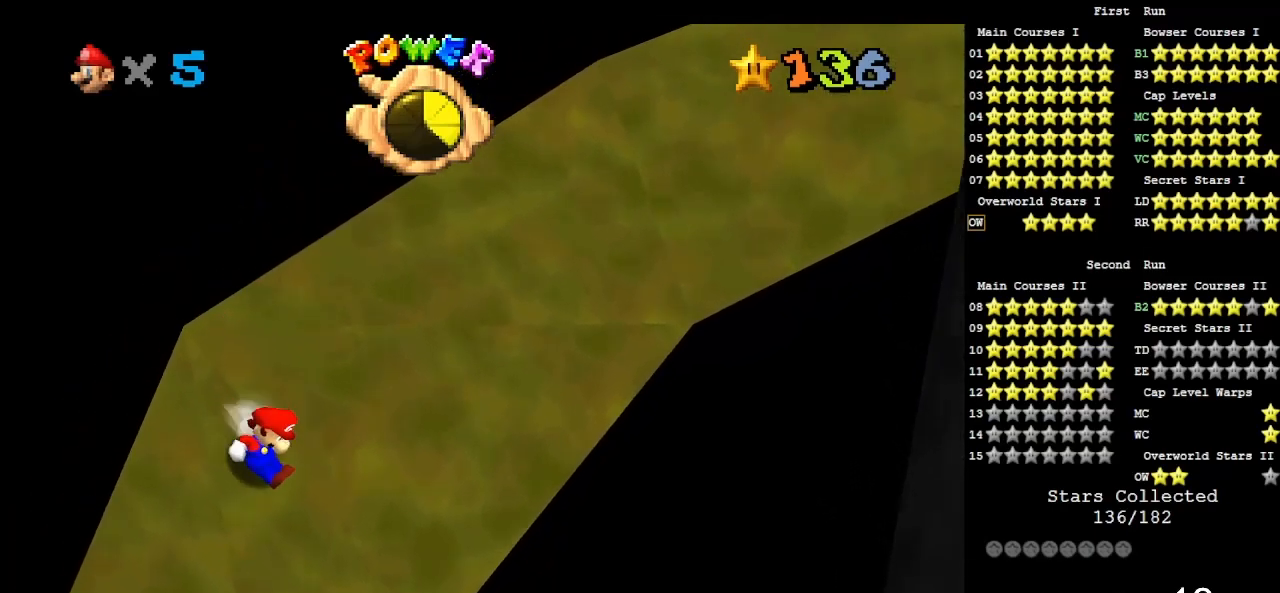
{"buttons": [], "left_stick": "up", "events": [[17, "A", "down"], [267, "left_stick", "center"], [383, "A", "up"], [417, "left_stick", "up"]]}
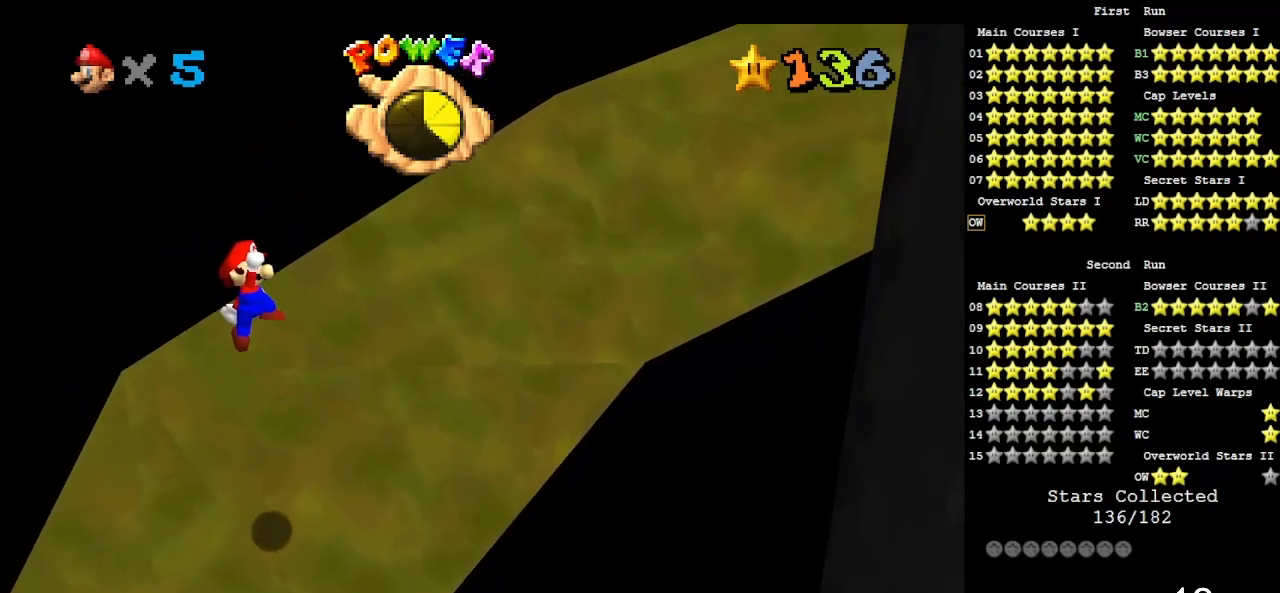
{"buttons": ["C_LEFT"], "left_stick": "up-left", "events": [[150, "B", "down"], [183, "B", "up"], [317, "C_DOWN", "down"], [317, "C_LEFT", "down"], [450, "C_DOWN", "up"], [450, "left_stick", "up-left"]]}
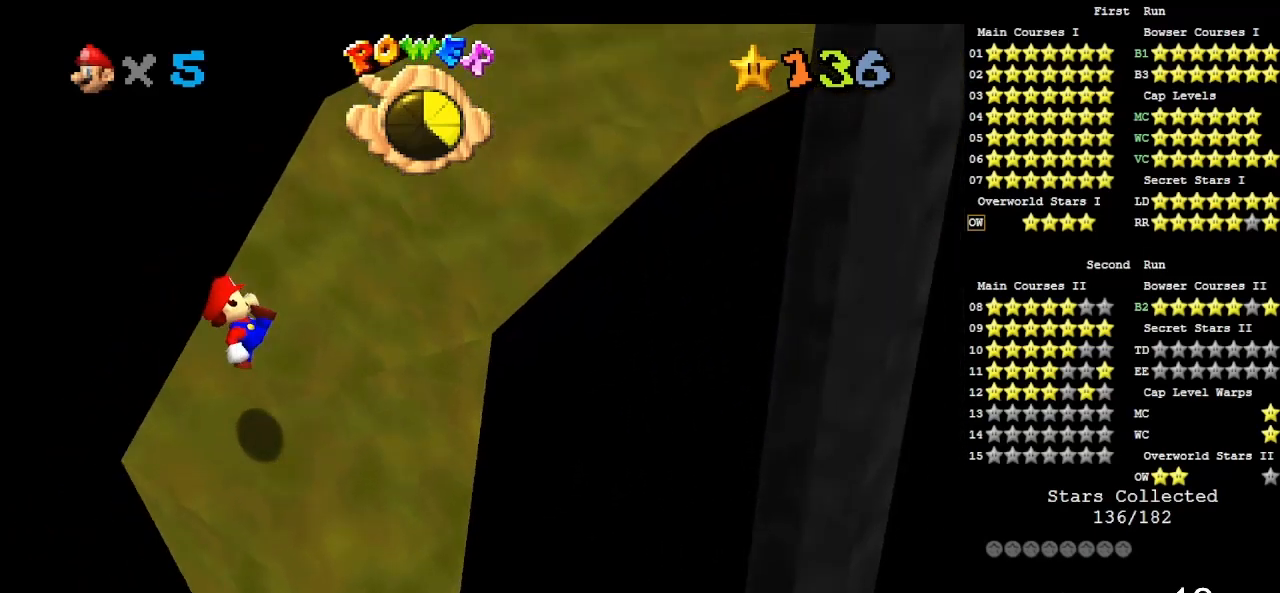
{"buttons": ["A"], "left_stick": "up-left", "events": [[17, "C_LEFT", "up"], [283, "A", "down"]]}
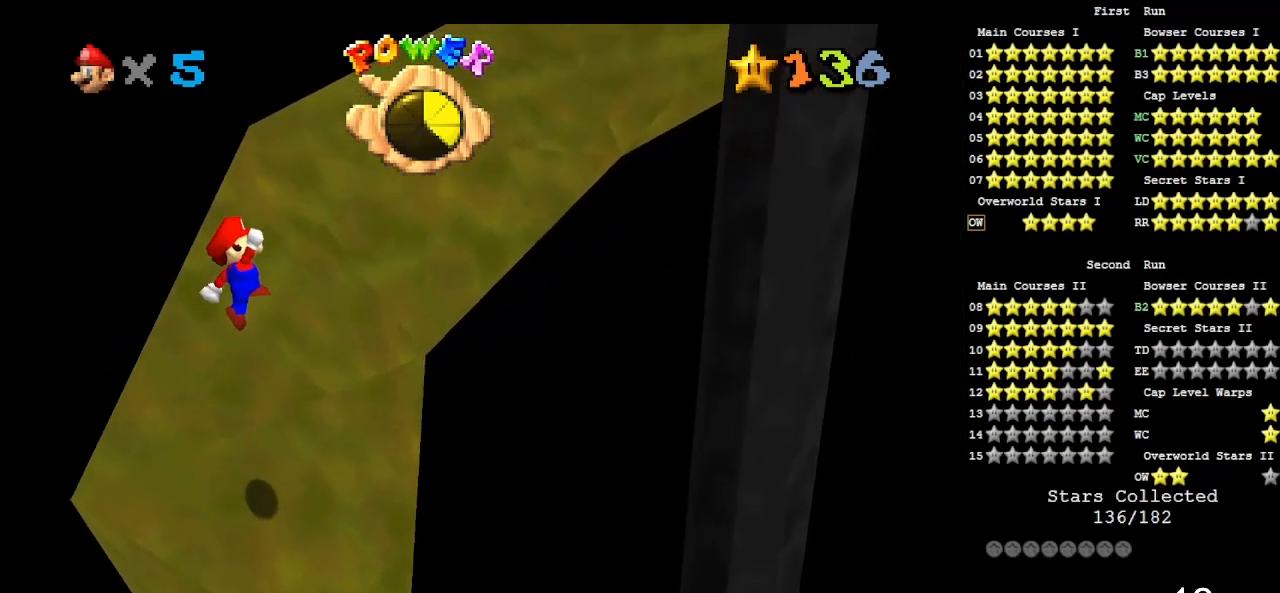
{"buttons": ["B"], "left_stick": "up-left", "events": [[183, "A", "up"], [383, "B", "down"]]}
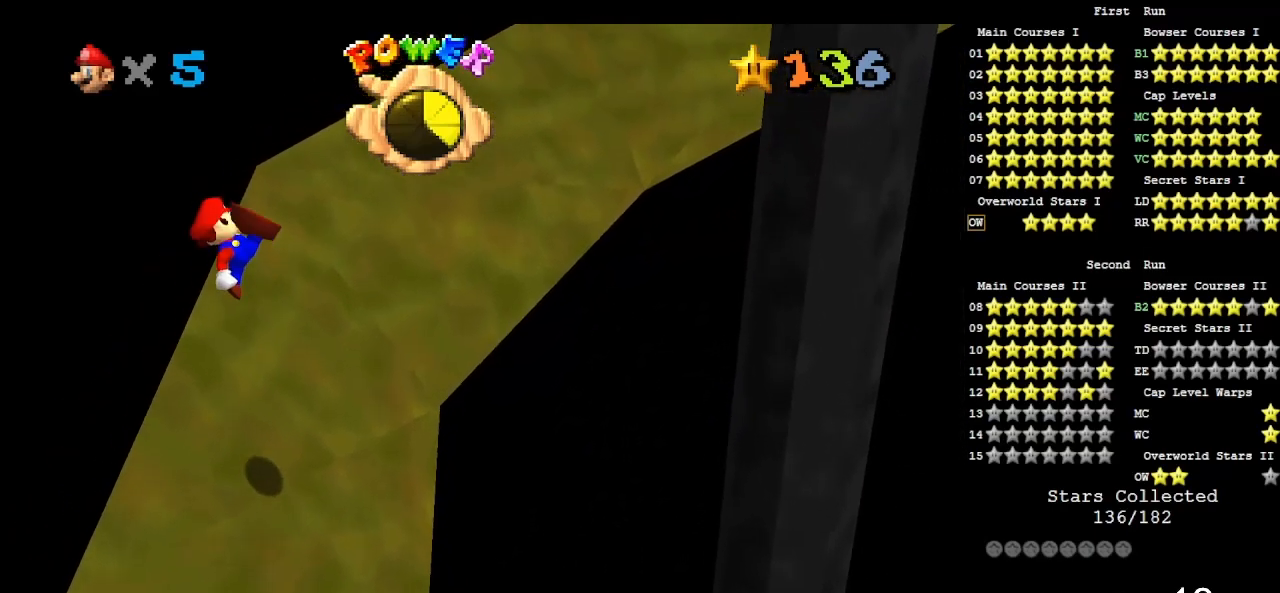
{"buttons": [], "left_stick": "up-left", "events": [[50, "B", "up"]]}
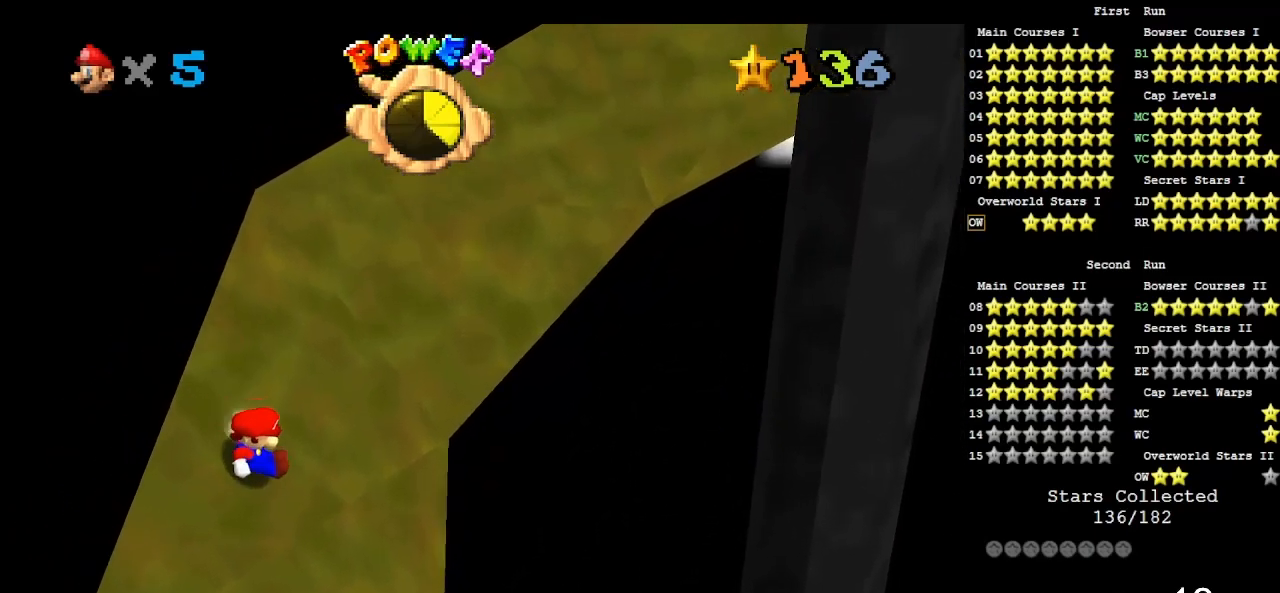
{"buttons": [], "left_stick": "up-left", "events": [[83, "A", "down"], [450, "A", "up"]]}
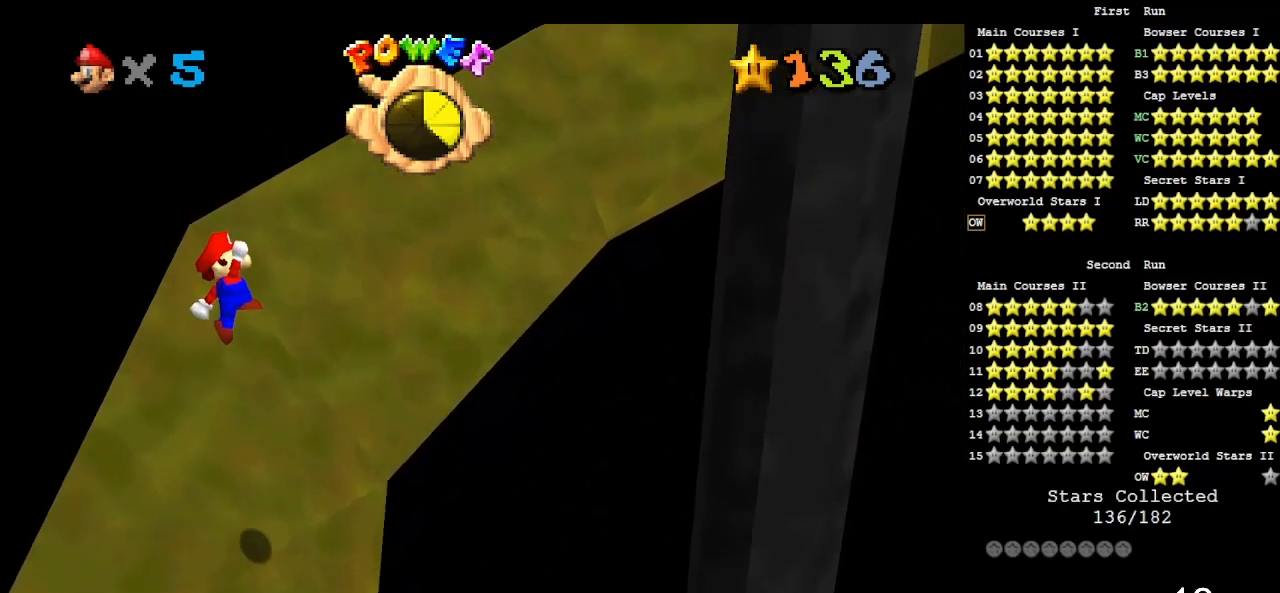
{"buttons": [], "left_stick": "up-left", "events": [[183, "B", "down"], [317, "B", "up"]]}
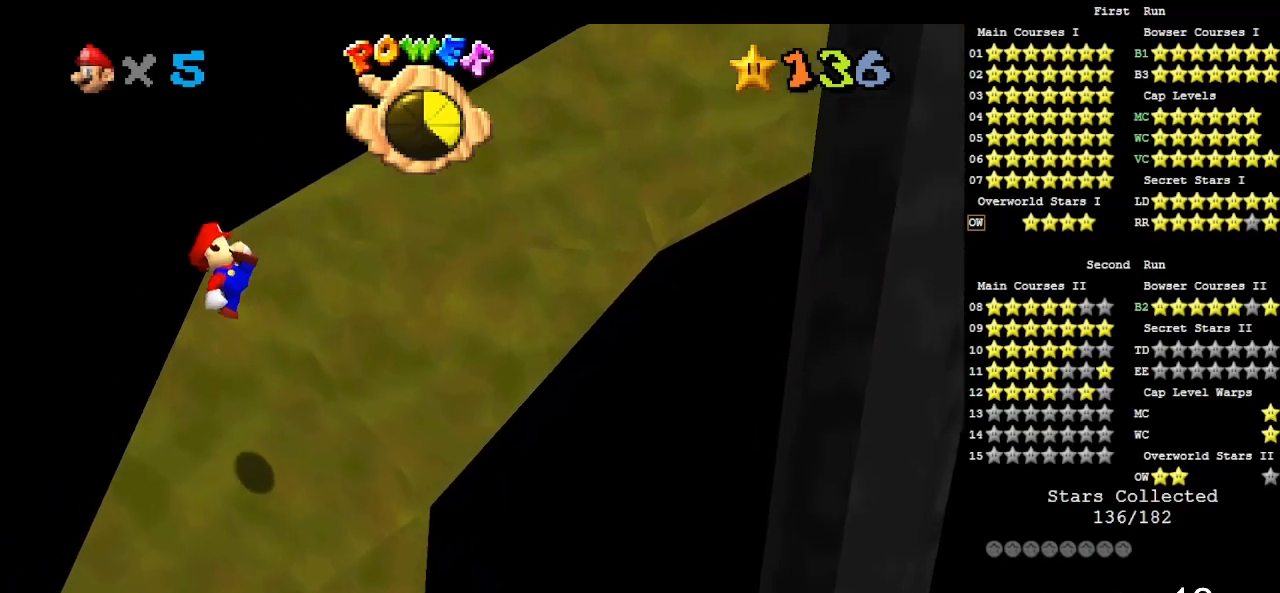
{"buttons": ["A"], "left_stick": "up-left", "events": [[450, "A", "down"]]}
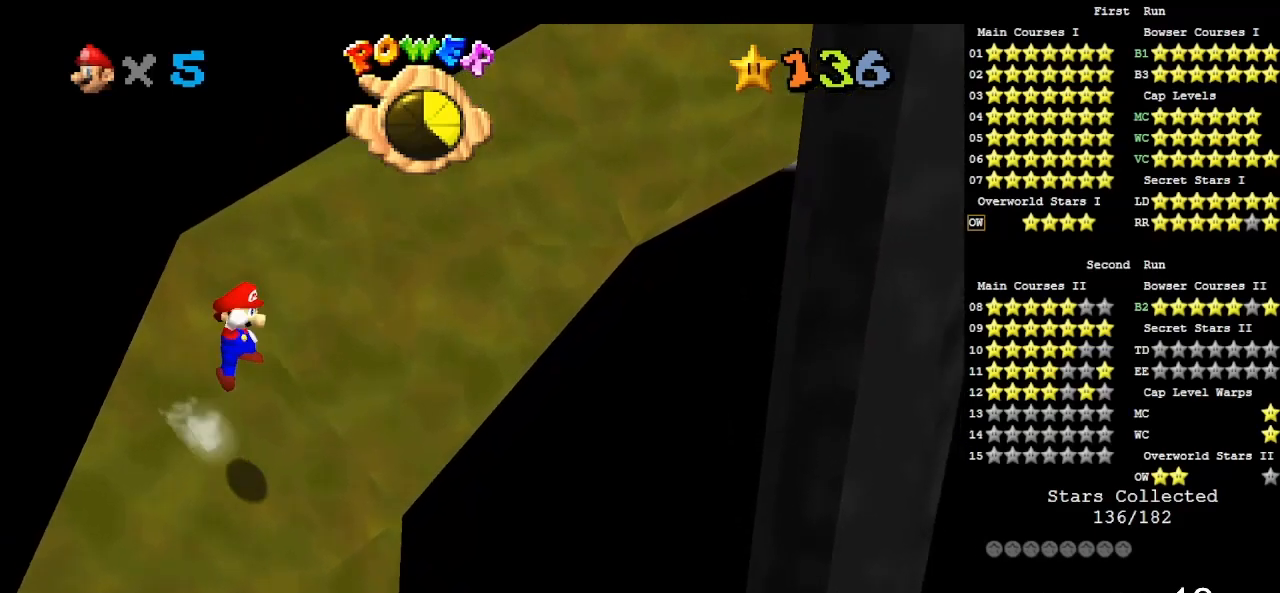
{"buttons": [], "left_stick": "up-left", "events": [[383, "B", "down"], [450, "A", "up"], [500, "B", "up"]]}
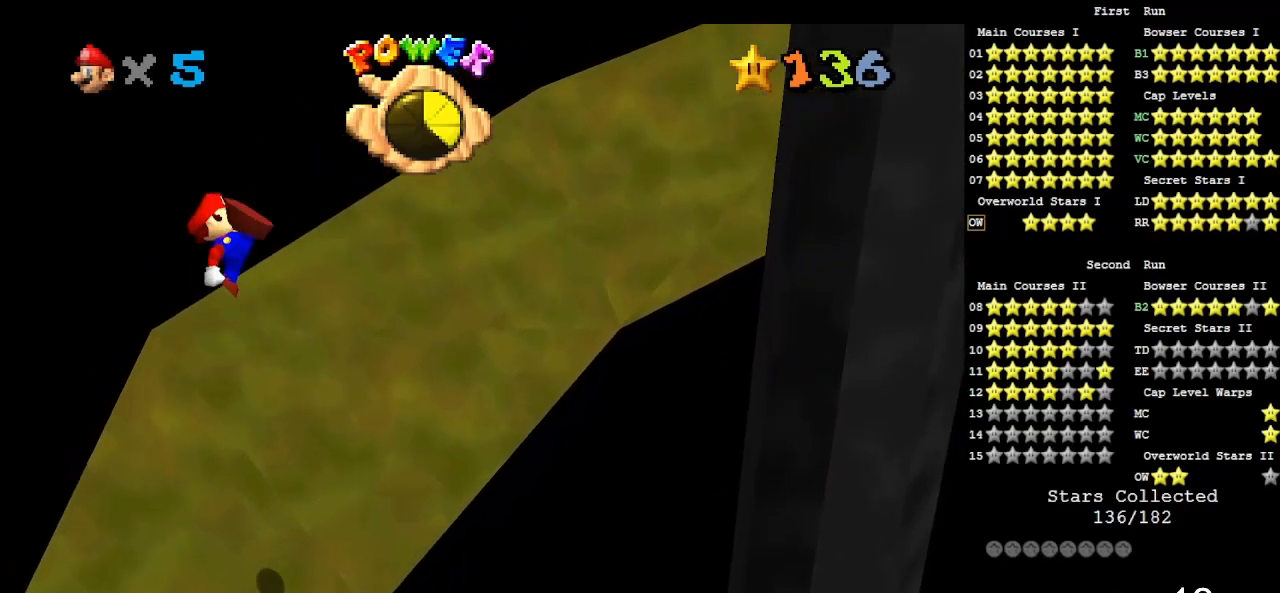
{"buttons": [], "left_stick": "center", "events": [[150, "START", "down"], [183, "left_stick", "center"], [250, "START", "up"]]}
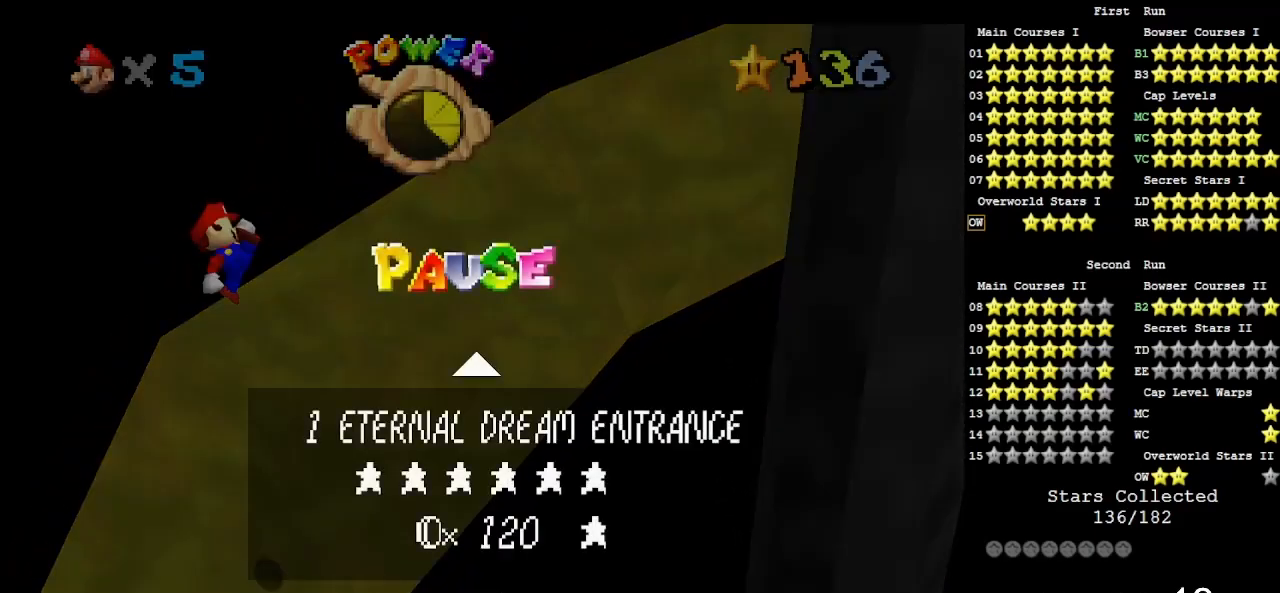
{"buttons": [], "left_stick": "center", "events": []}
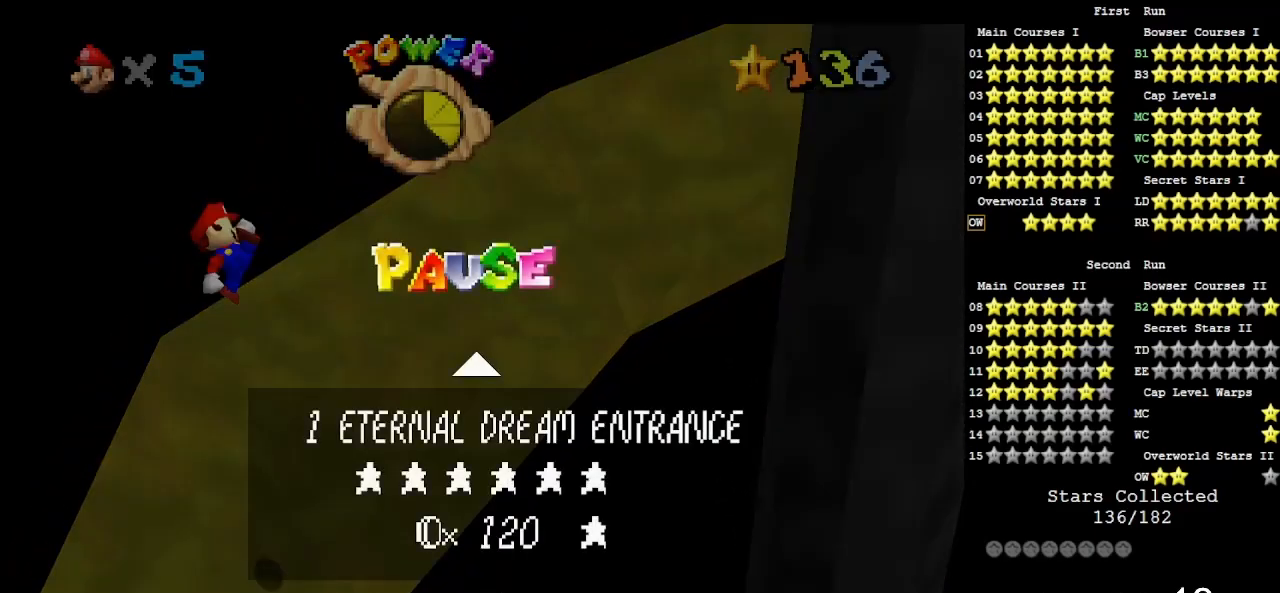
{"buttons": [], "left_stick": "center", "events": []}
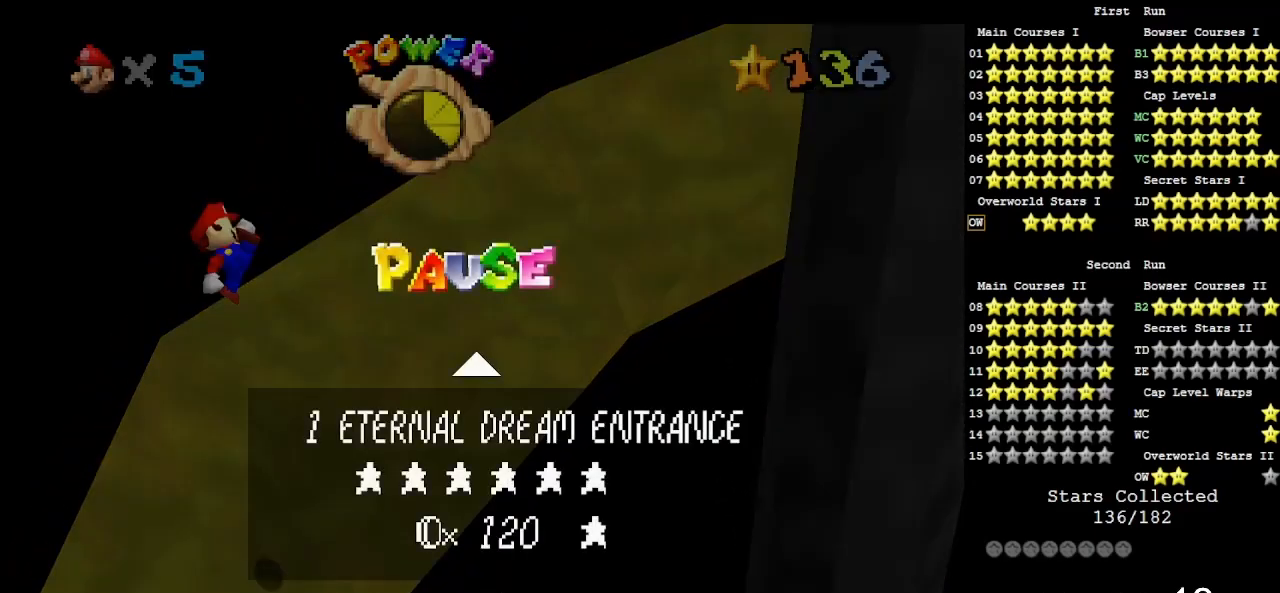
{"buttons": [], "left_stick": "center", "events": []}
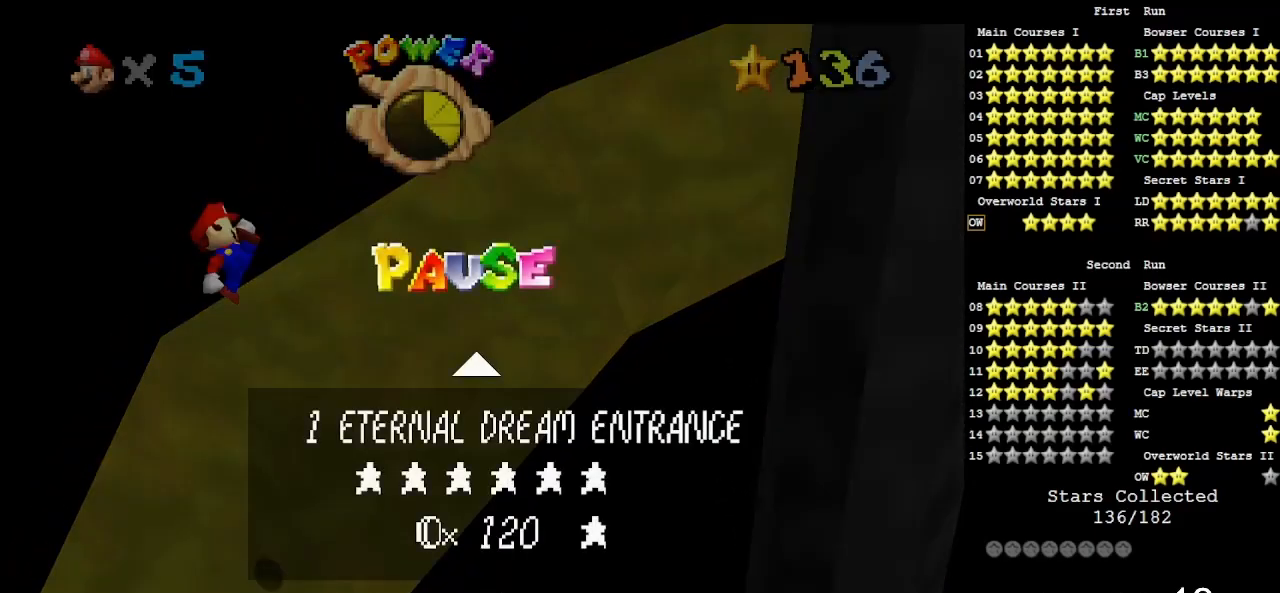
{"buttons": [], "left_stick": "center", "events": []}